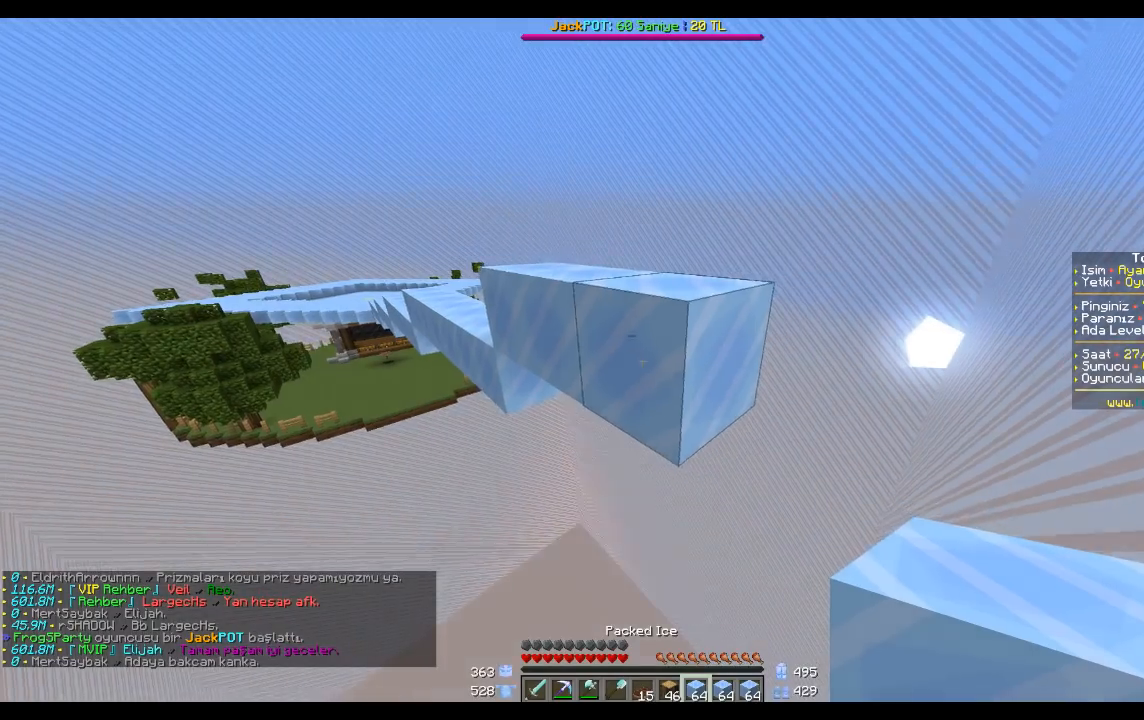
Gameplay with keyboard and mouse; each line is a JSON object with the keys and mouse buttons held at the frame after it. "events" lists presses ("down") and releases ("up") of "a", "d", "s", "space", "w", "mouse_left" and "mouse_right" between this image and that frame as [ms after this image, input, new state], when the widget could be followed in between. "mouse_left", "mouse_right" = the "left", "right" buttons of the "mouse" list. No other keys are recorded. Fast repeated clicks can show as one long hold. Mouse movement is not recorded.
{"keys": [], "mouse": [], "events": [[67, "d", "up"], [67, "s", "up"], [267, "mouse_right", "down"], [367, "mouse_right", "up"]]}
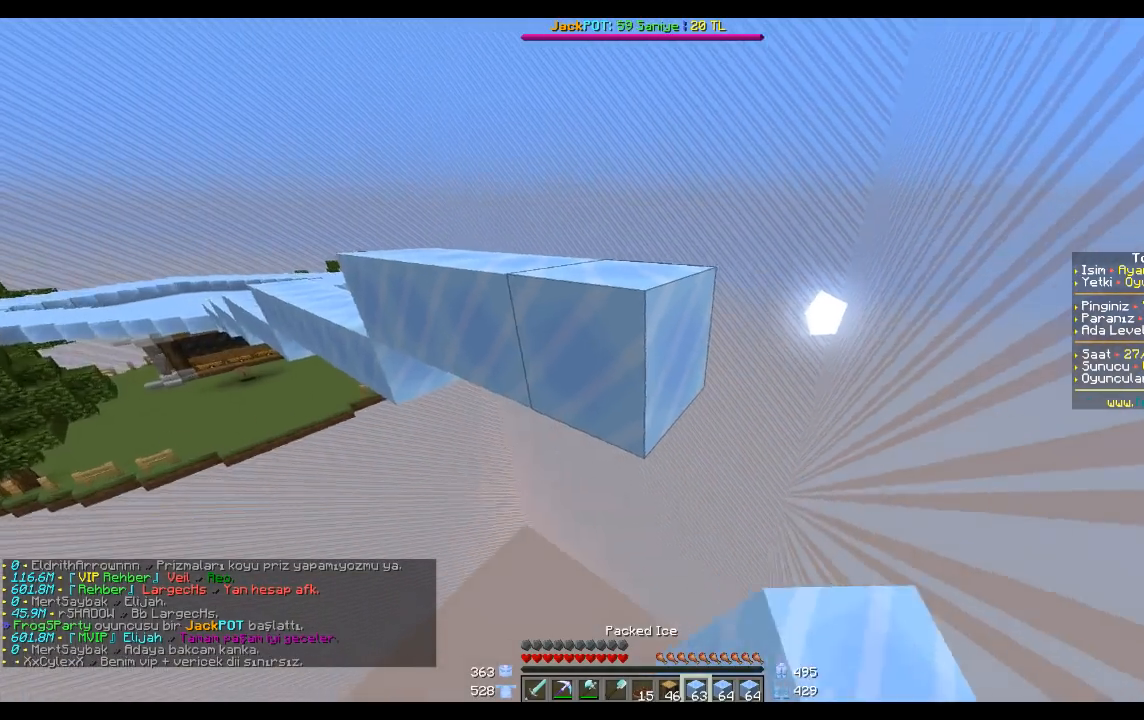
{"keys": ["d", "s"], "mouse": [], "events": [[401, "mouse_right", "down"], [501, "d", "down"], [501, "mouse_right", "up"], [501, "s", "down"]]}
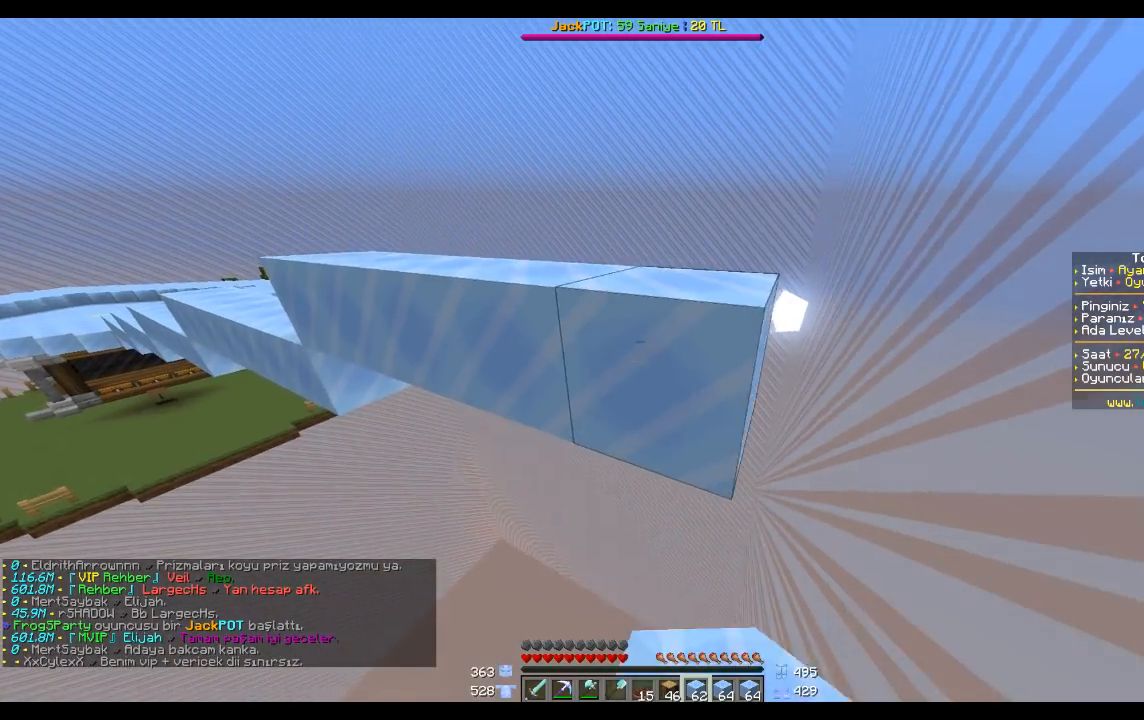
{"keys": [], "mouse": ["right"], "events": [[167, "d", "up"], [167, "s", "up"], [467, "mouse_right", "down"]]}
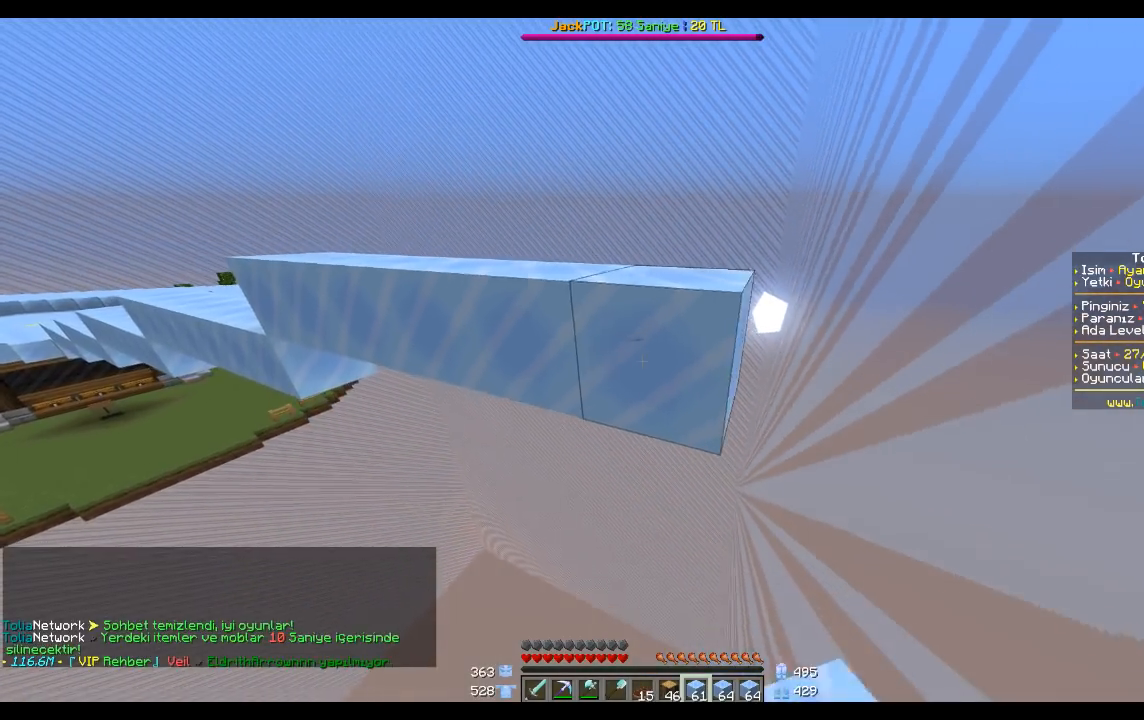
{"keys": [], "mouse": [], "events": [[67, "mouse_right", "up"], [267, "d", "down"], [301, "d", "up"]]}
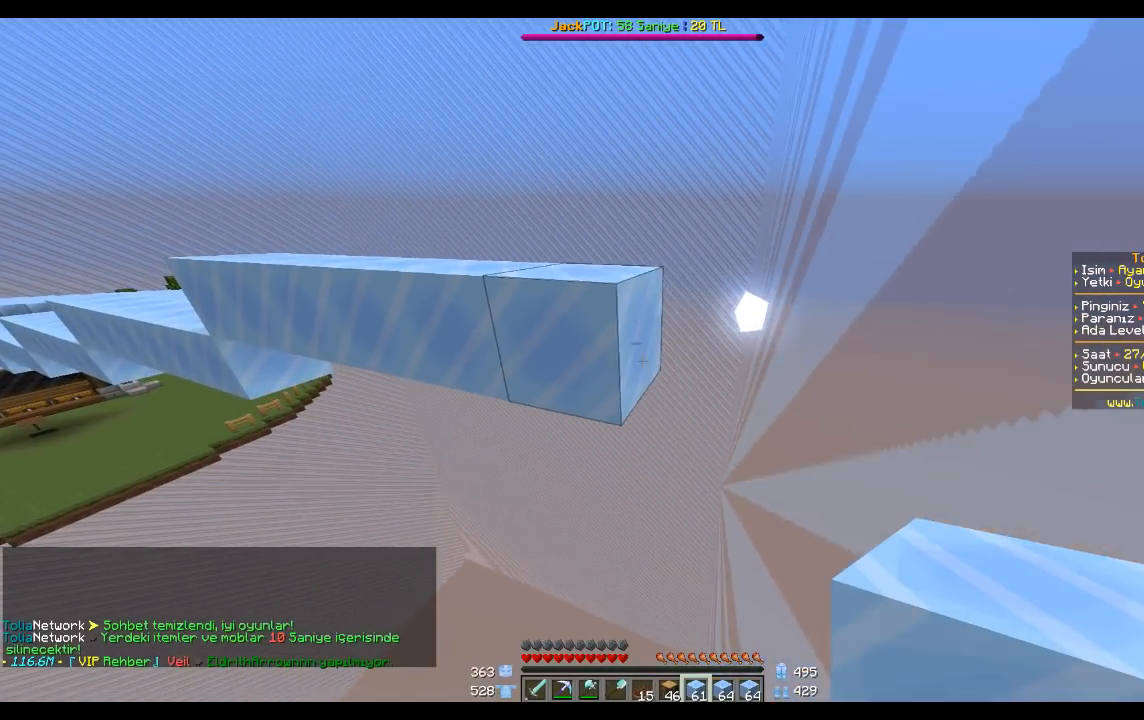
{"keys": ["w"], "mouse": [], "events": [[100, "mouse_right", "down"], [267, "mouse_right", "up"], [500, "w", "down"]]}
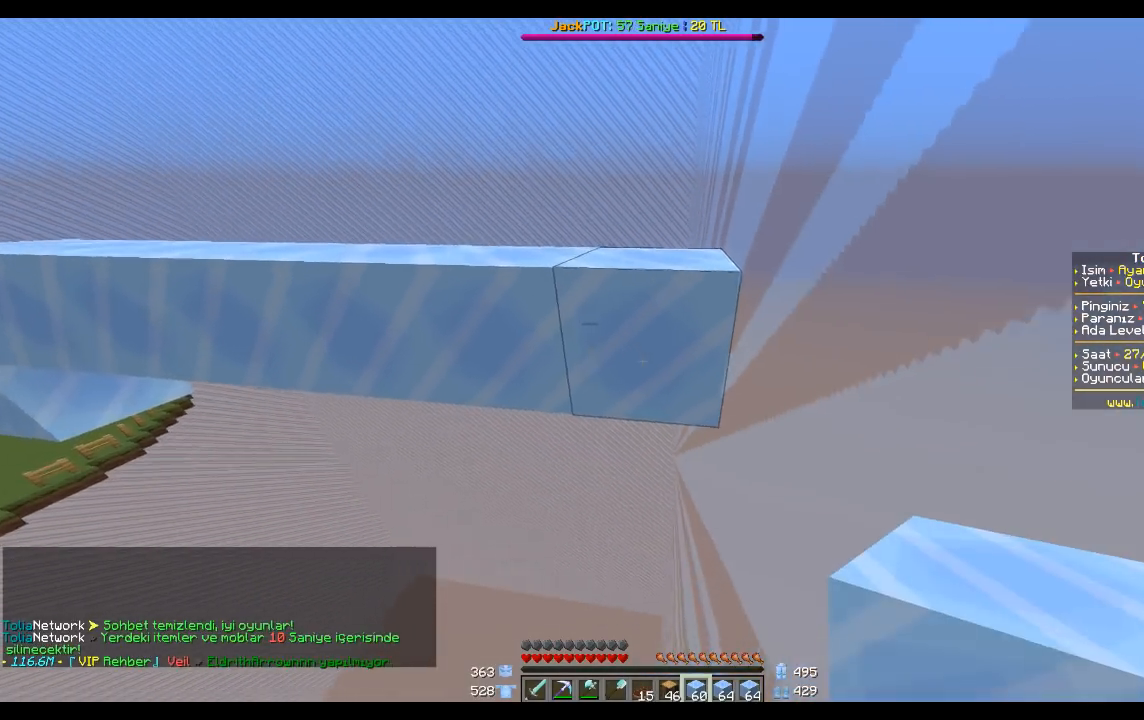
{"keys": [], "mouse": [], "events": [[67, "space", "down"], [301, "space", "up"], [367, "w", "up"]]}
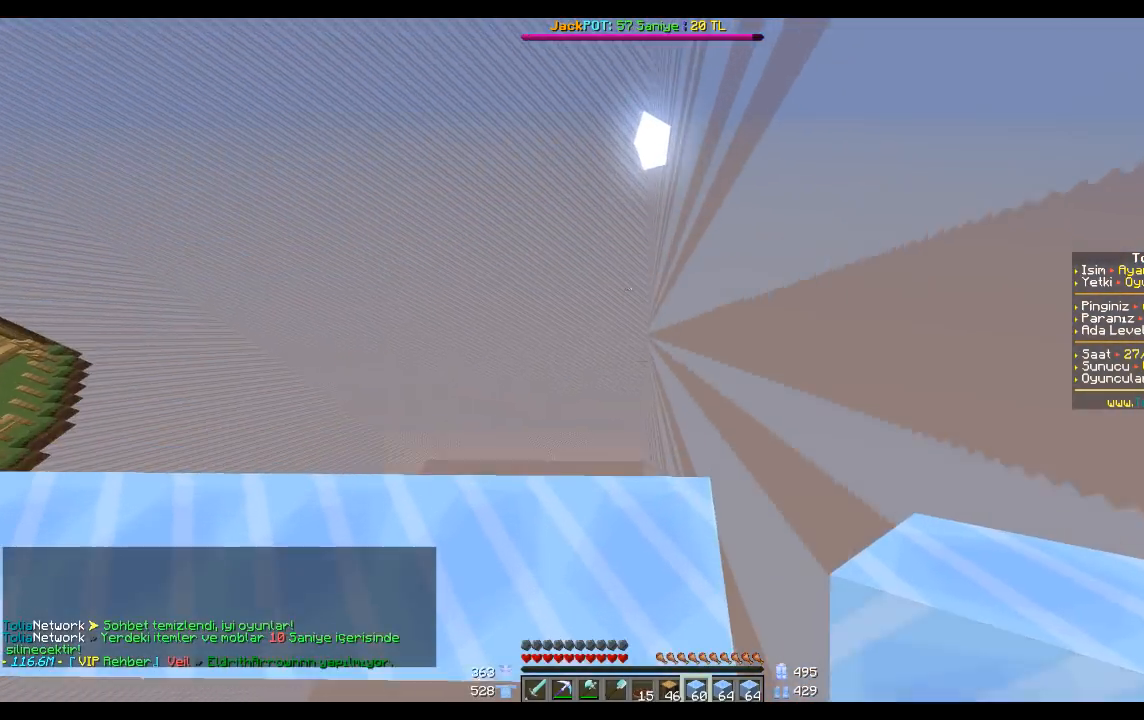
{"keys": [], "mouse": [], "events": []}
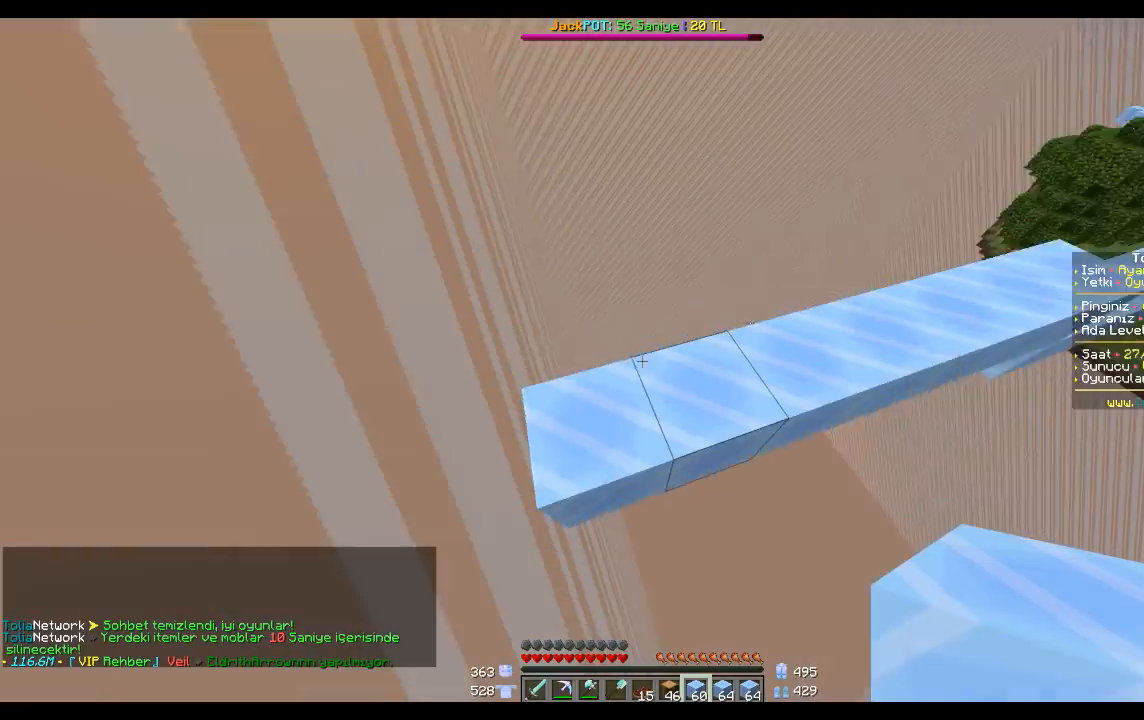
{"keys": ["s"], "mouse": [], "events": [[501, "s", "down"]]}
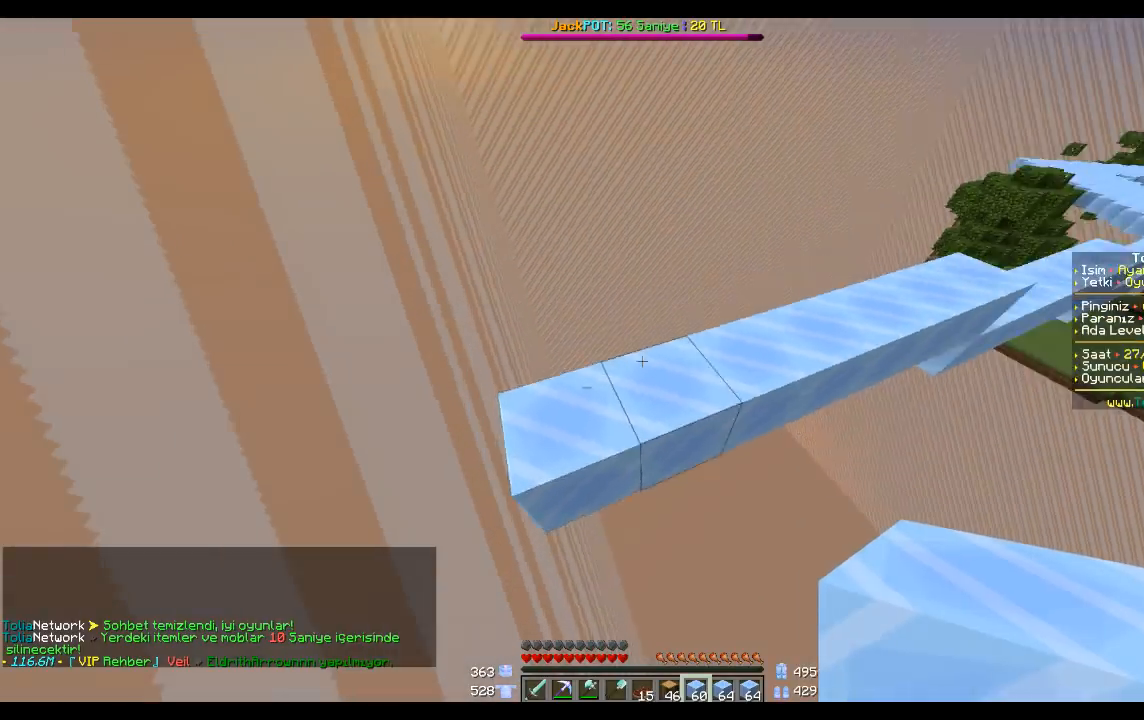
{"keys": ["w"], "mouse": [], "events": [[100, "s", "up"], [167, "d", "down"], [200, "w", "down"], [367, "d", "up"]]}
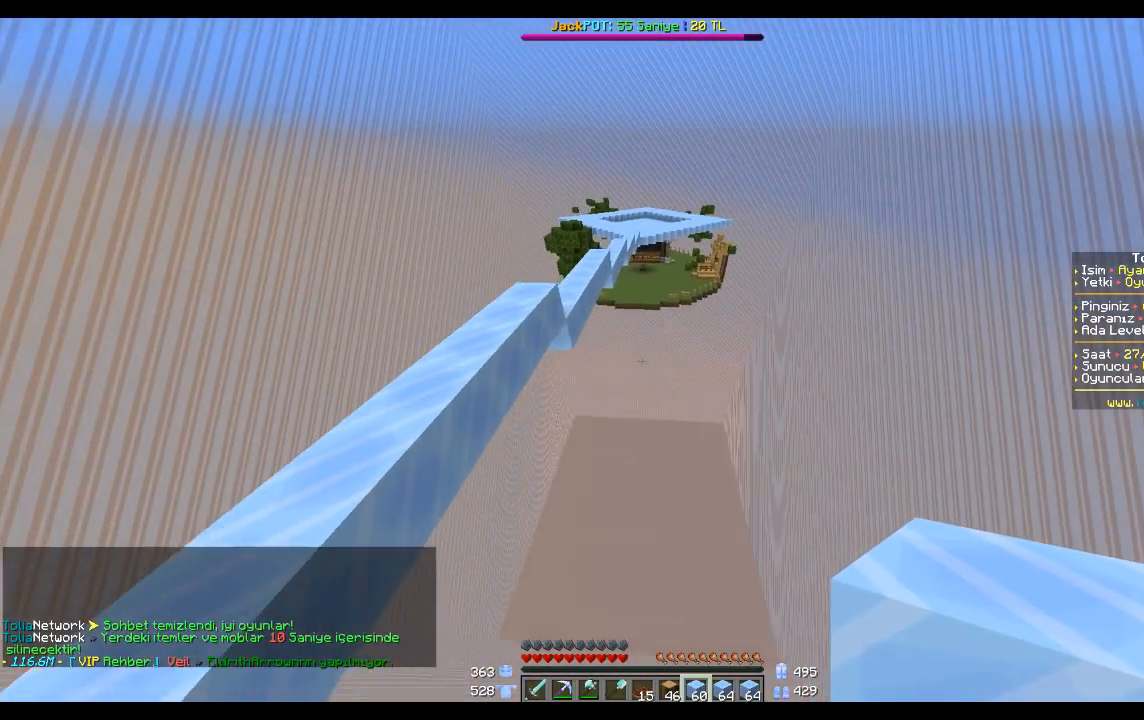
{"keys": ["w"], "mouse": [], "events": []}
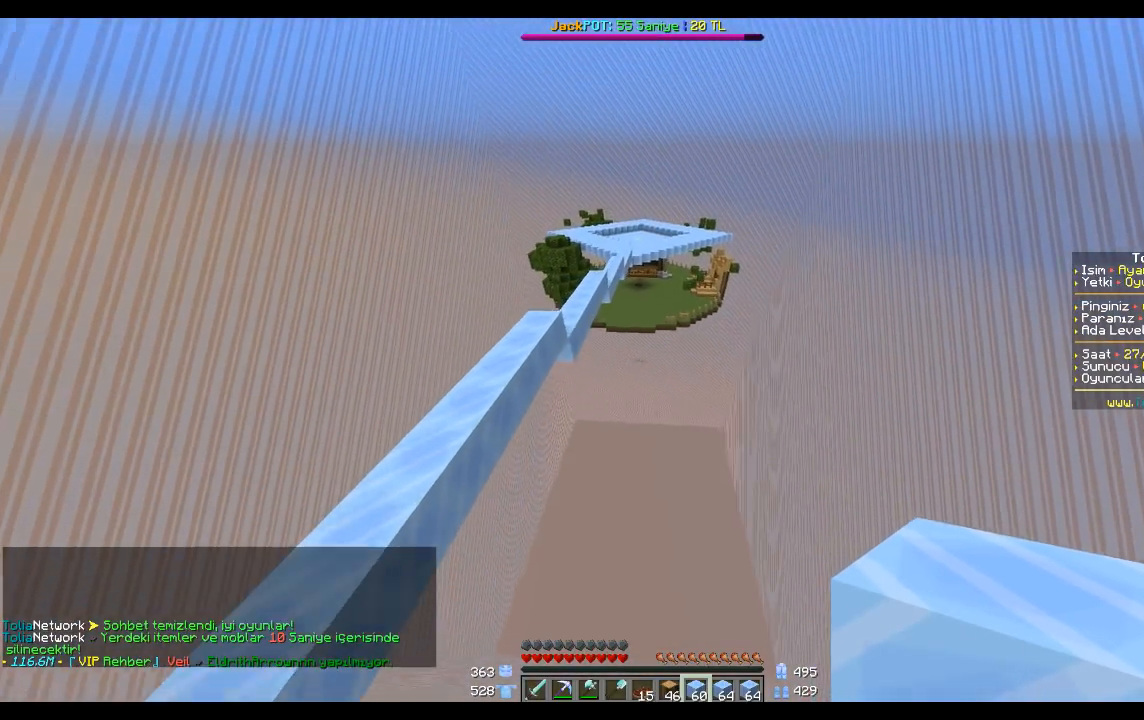
{"keys": ["w"], "mouse": [], "events": []}
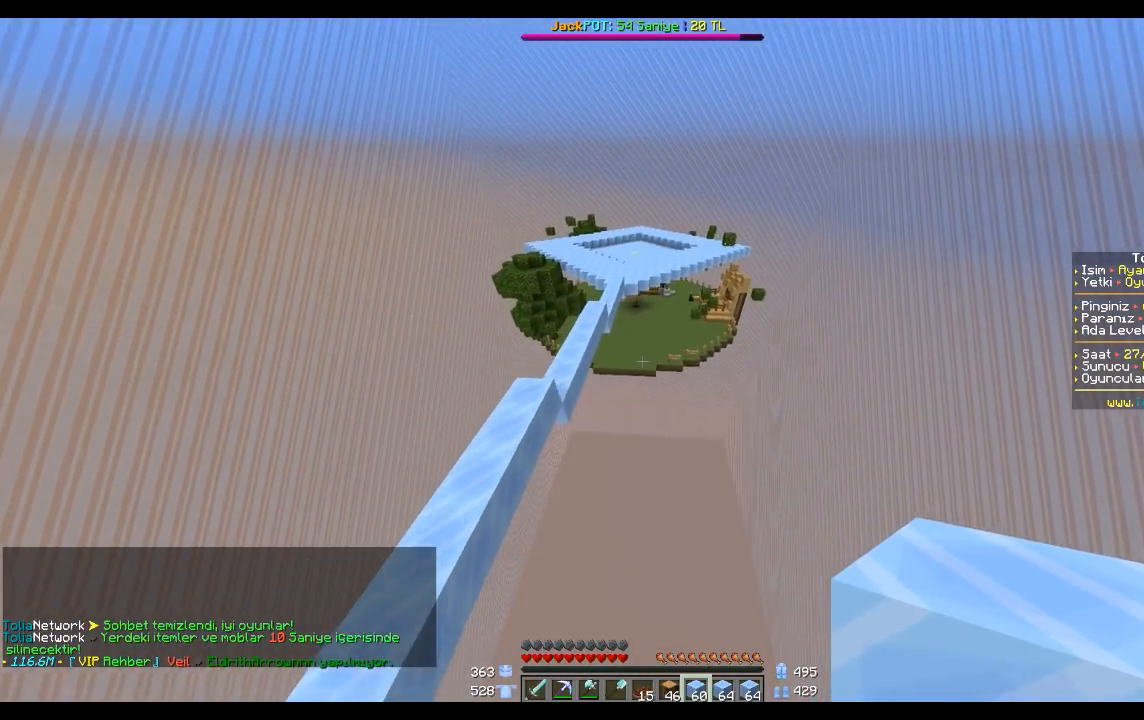
{"keys": [], "mouse": [], "events": [[134, "d", "down"], [401, "d", "up"], [501, "w", "up"]]}
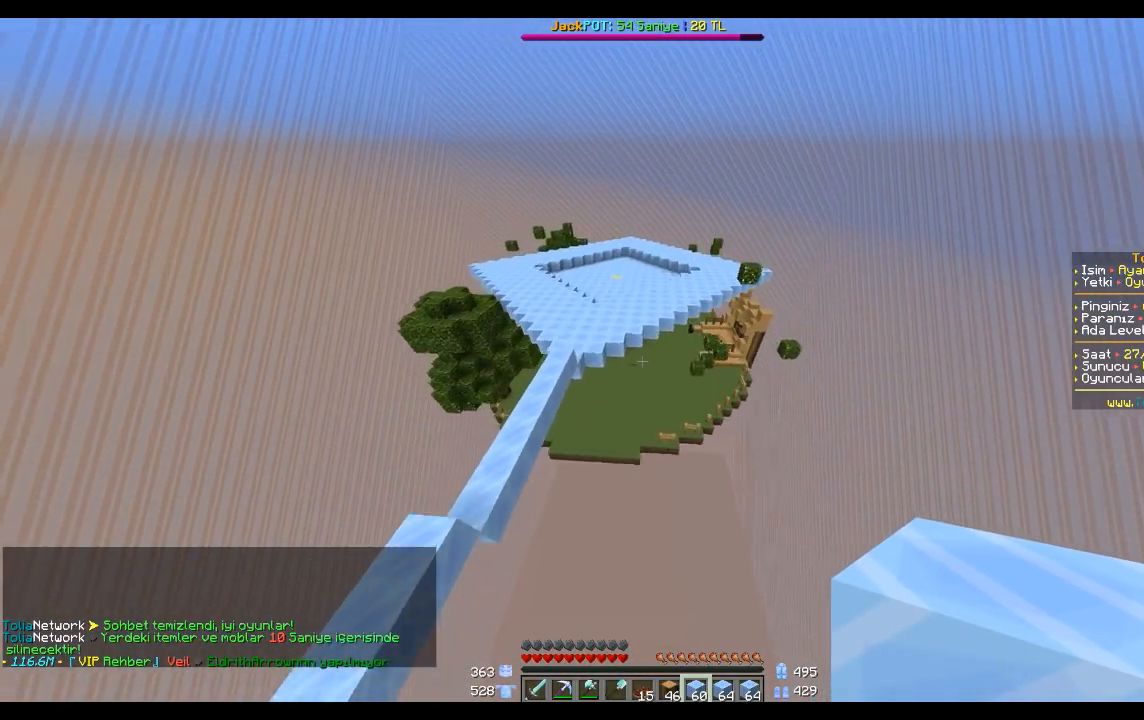
{"keys": ["d", "w"], "mouse": [], "events": [[334, "d", "down"], [400, "w", "down"]]}
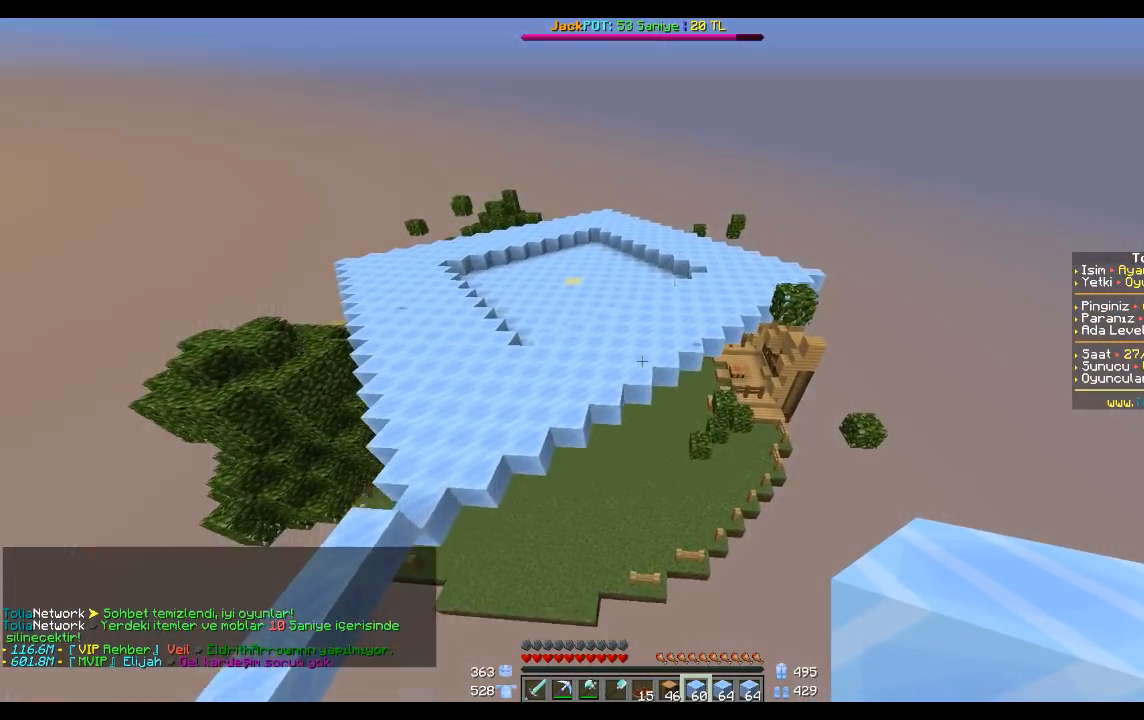
{"keys": [], "mouse": [], "events": [[234, "d", "up"], [301, "w", "up"]]}
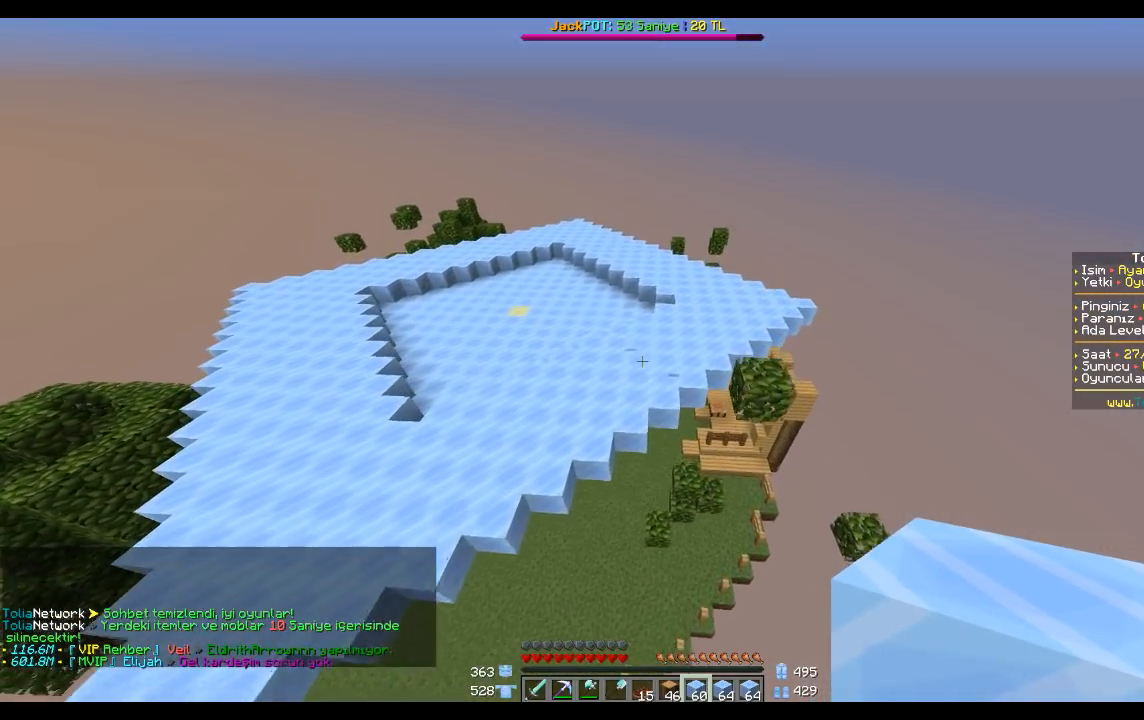
{"keys": [], "mouse": [], "events": []}
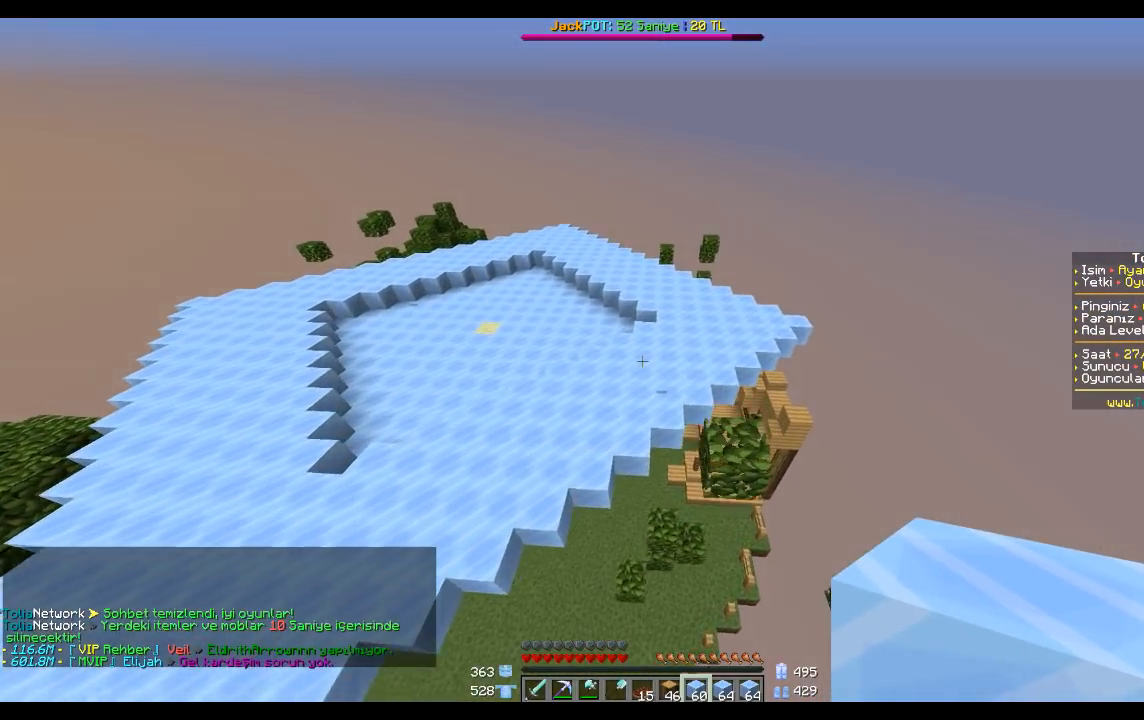
{"keys": [], "mouse": [], "events": []}
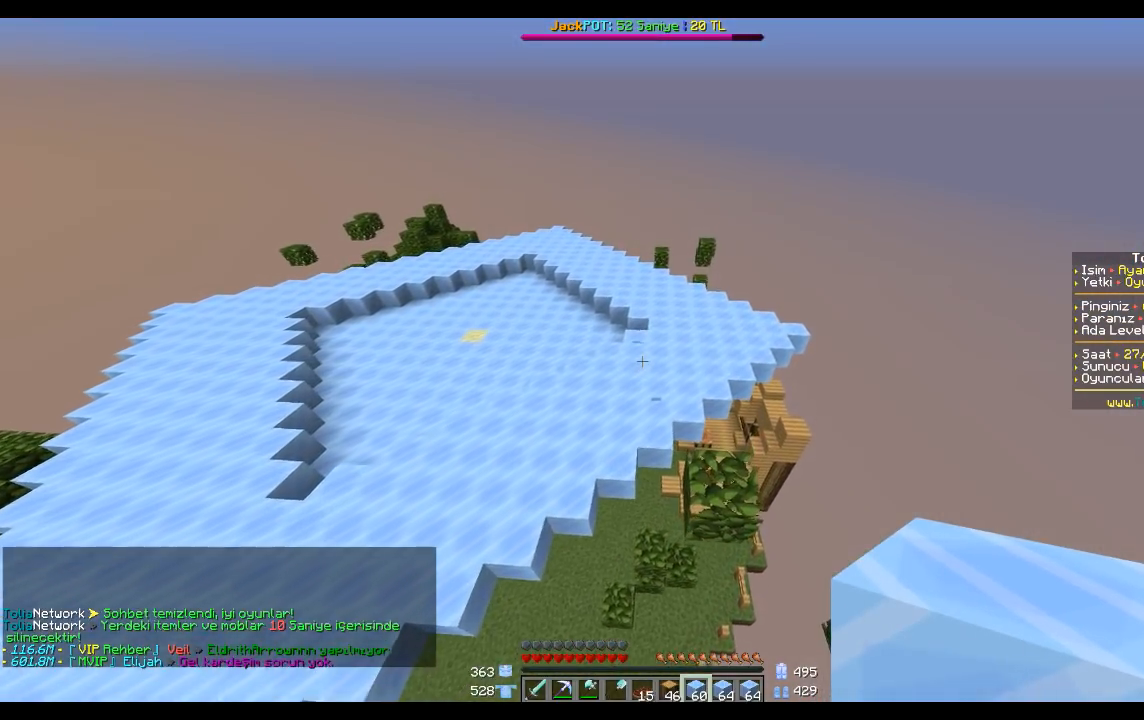
{"keys": [], "mouse": [], "events": []}
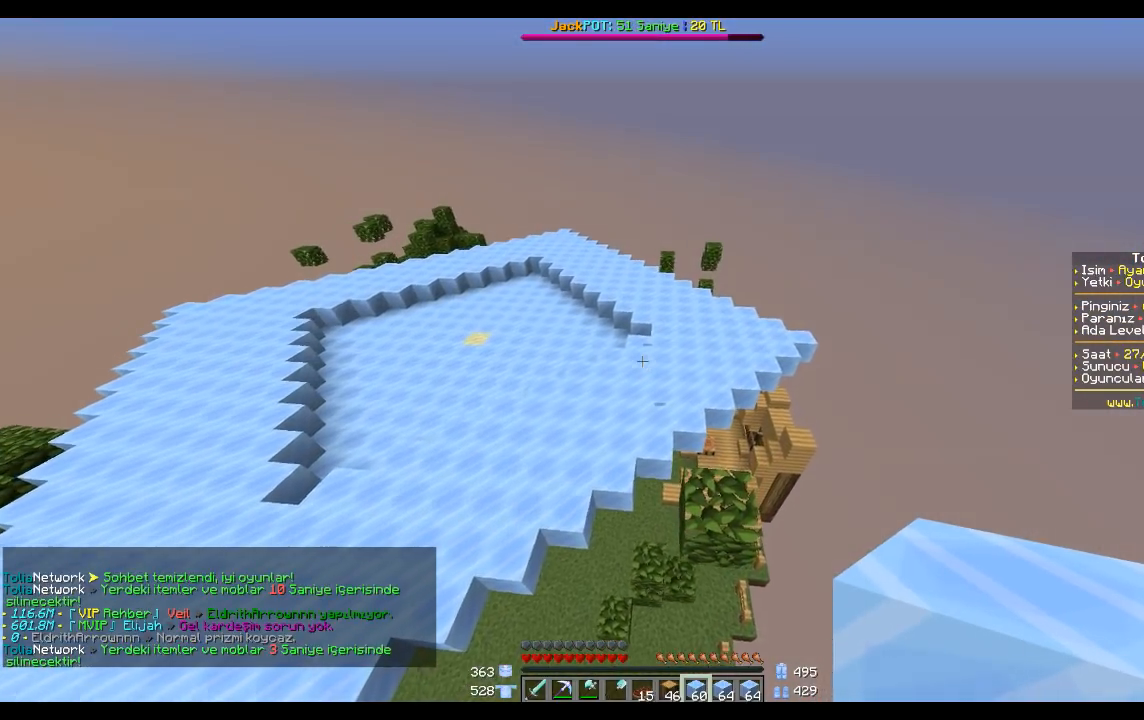
{"keys": ["d", "w"], "mouse": [], "events": [[267, "d", "down"], [267, "w", "down"]]}
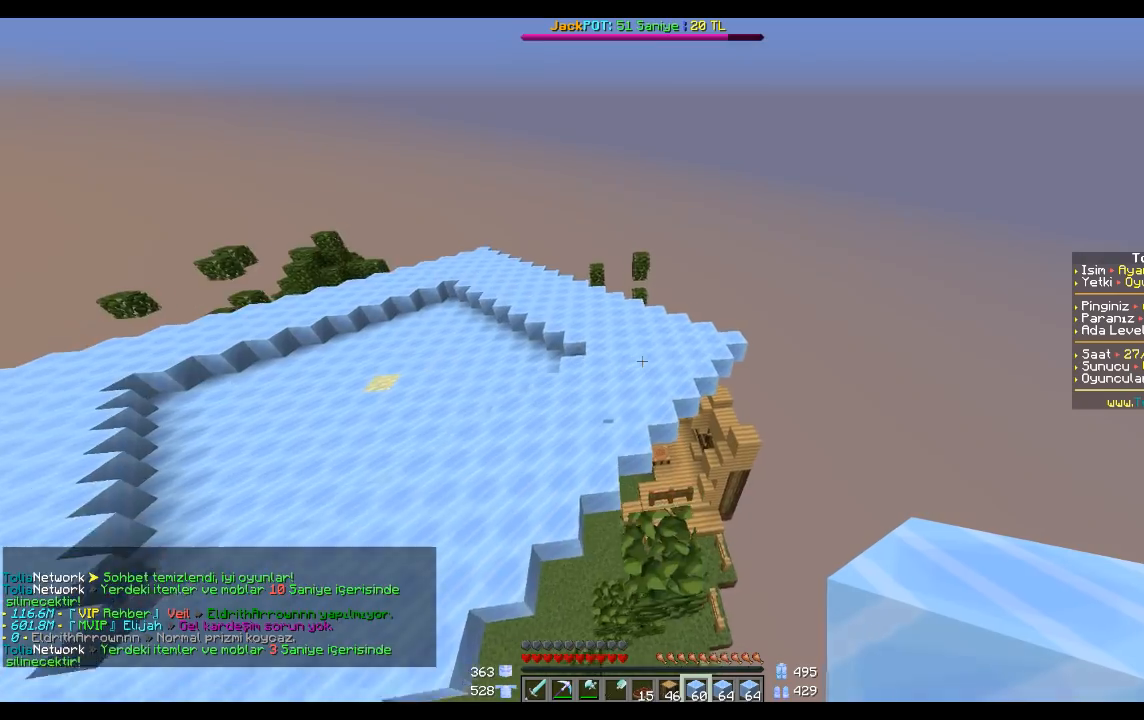
{"keys": ["d", "w"], "mouse": [], "events": []}
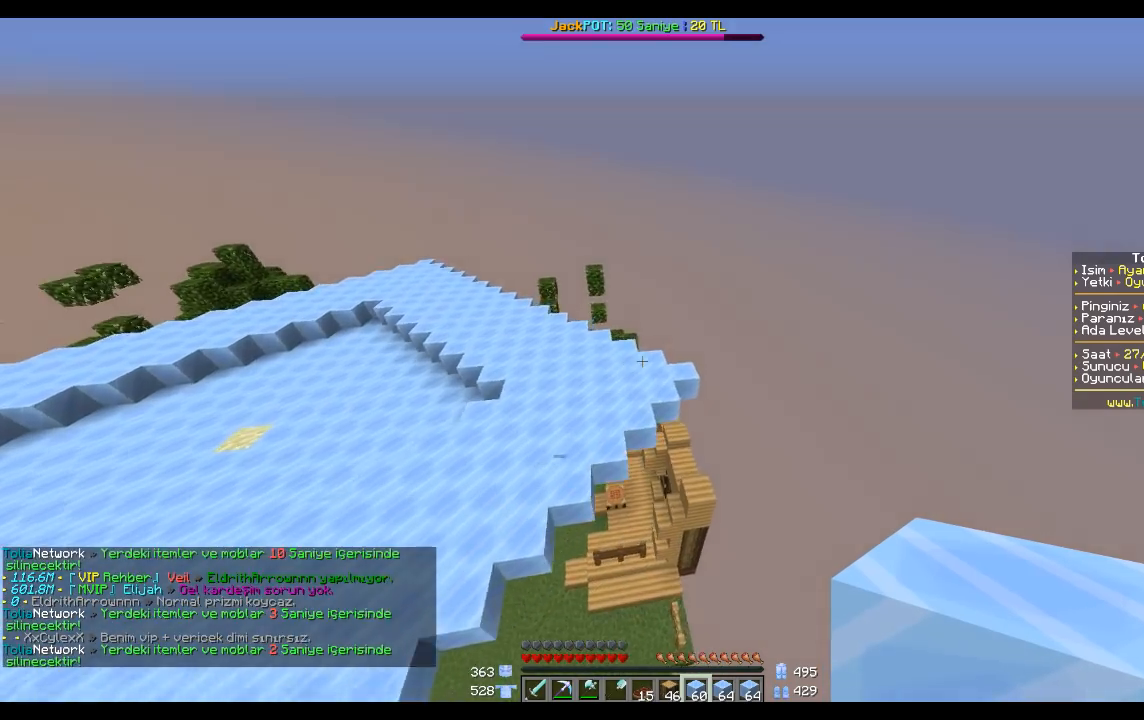
{"keys": ["d", "w"], "mouse": [], "events": []}
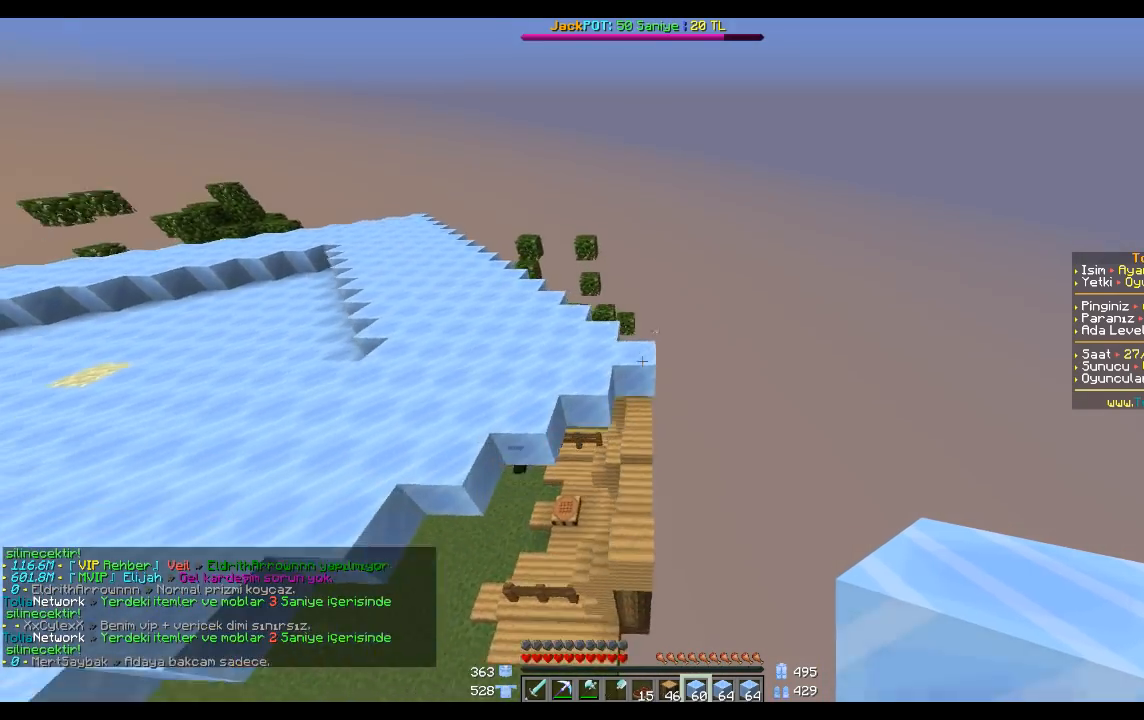
{"keys": [], "mouse": [], "events": [[233, "d", "up"], [434, "w", "up"]]}
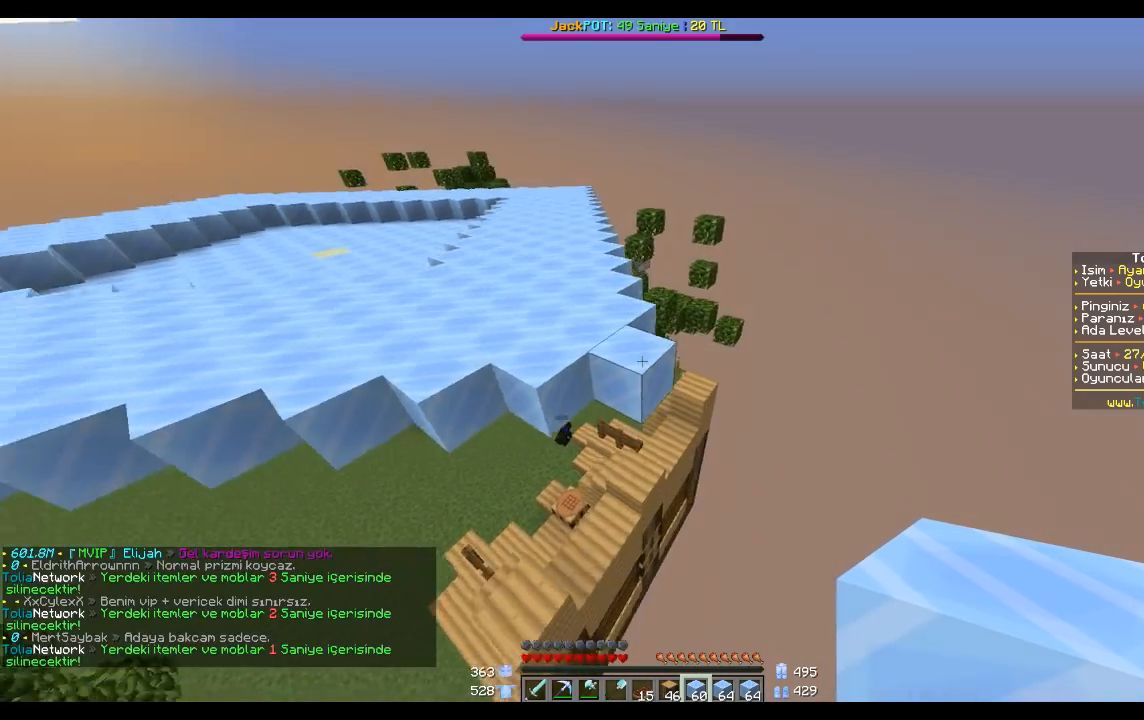
{"keys": [], "mouse": [], "events": [[334, "a", "down"], [367, "mouse_right", "down"], [468, "a", "up"], [468, "mouse_right", "up"]]}
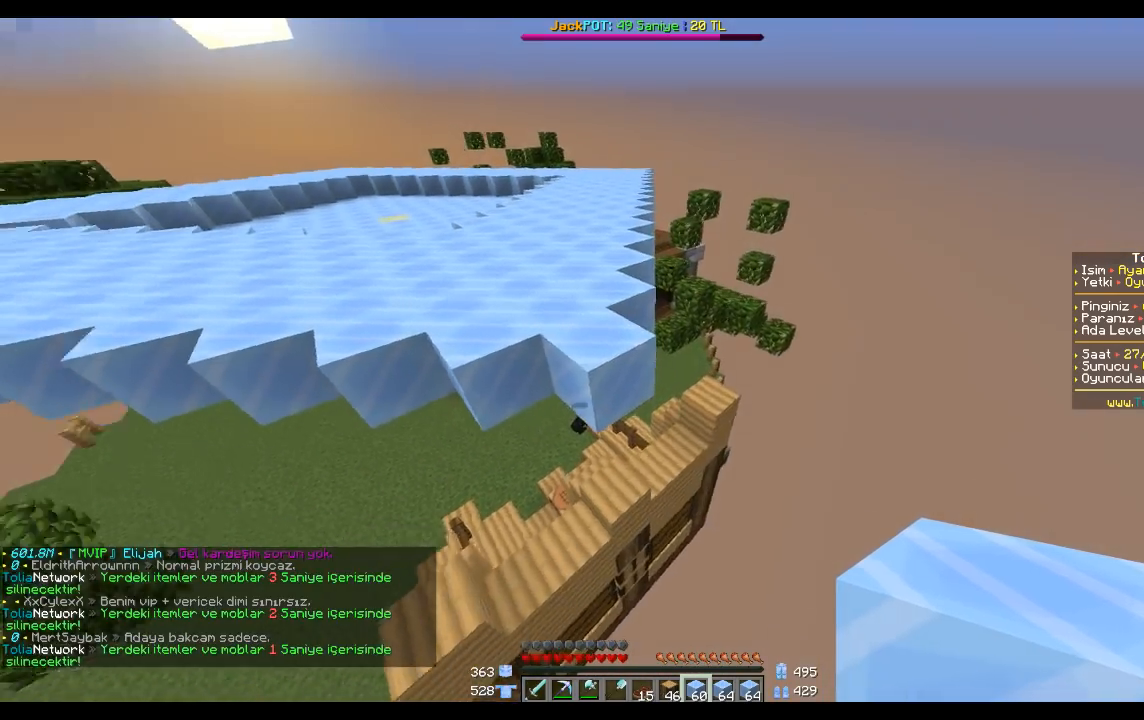
{"keys": [], "mouse": [], "events": [[200, "mouse_right", "down"], [267, "mouse_right", "up"]]}
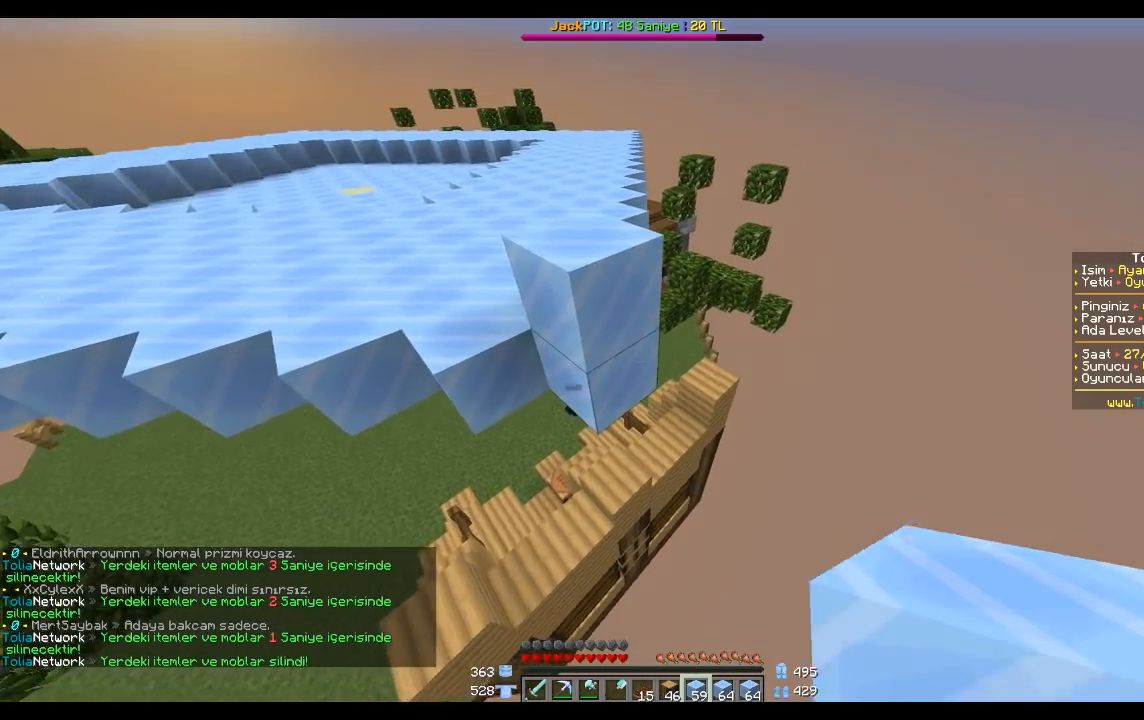
{"keys": [], "mouse": [], "events": [[334, "mouse_right", "down"], [434, "mouse_right", "up"]]}
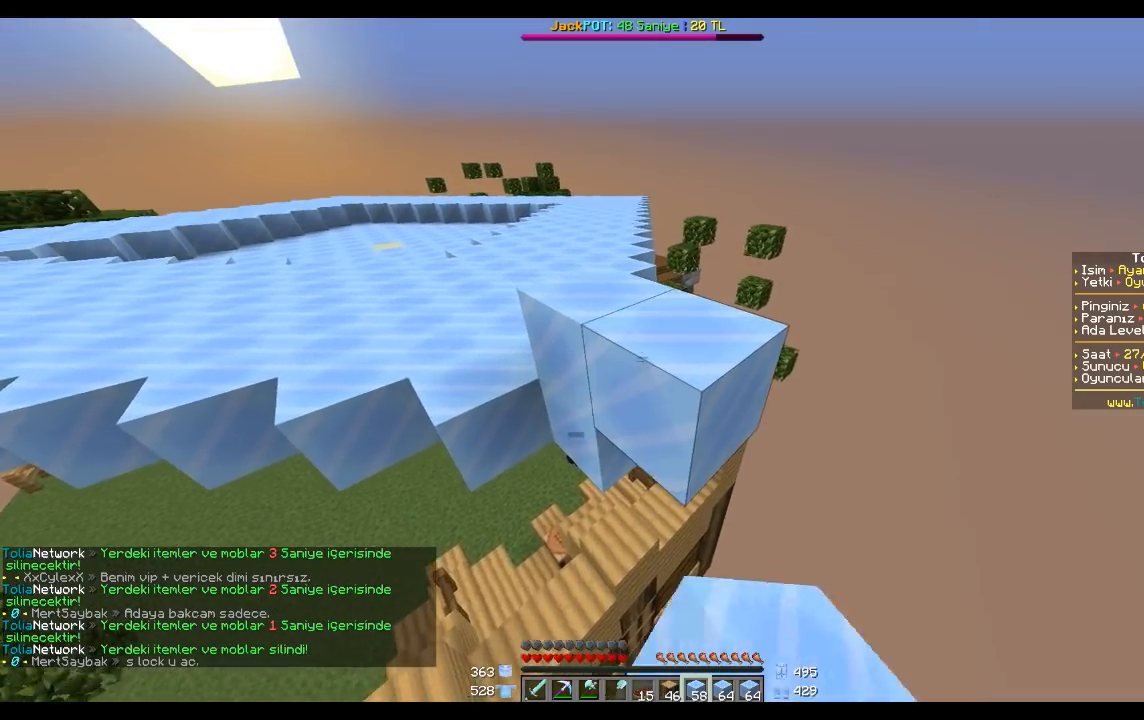
{"keys": ["w"], "mouse": [], "events": [[334, "w", "down"]]}
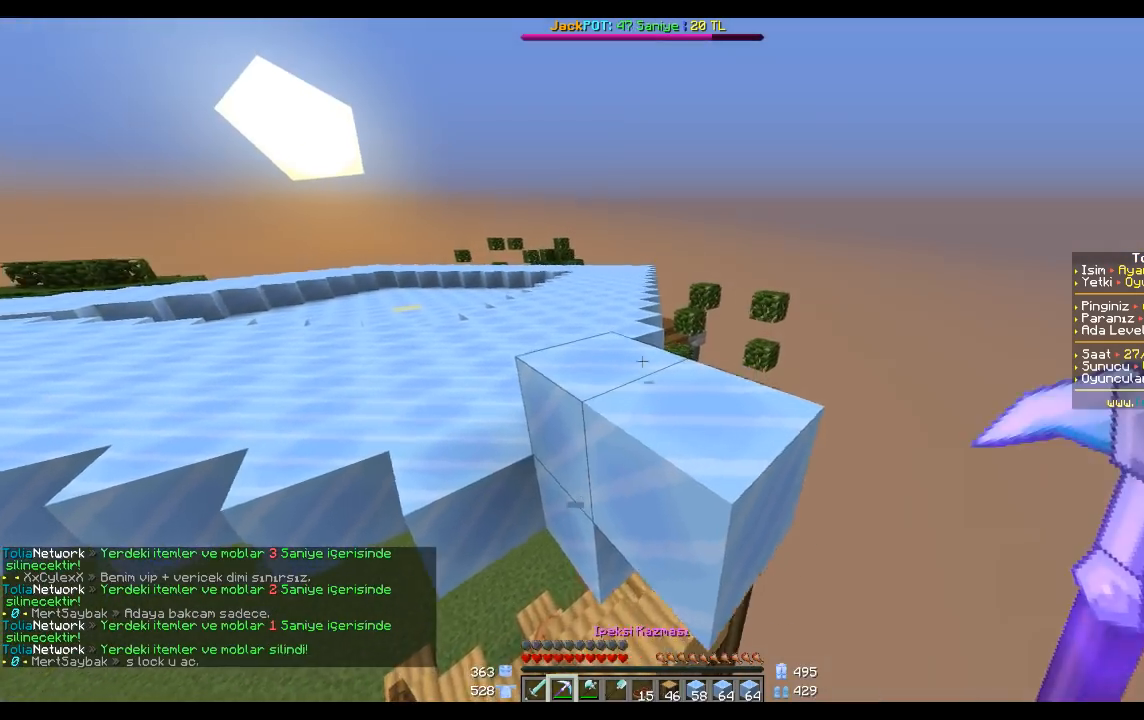
{"keys": ["a"], "mouse": ["left"], "events": [[67, "mouse_left", "down"], [67, "w", "up"], [467, "a", "down"]]}
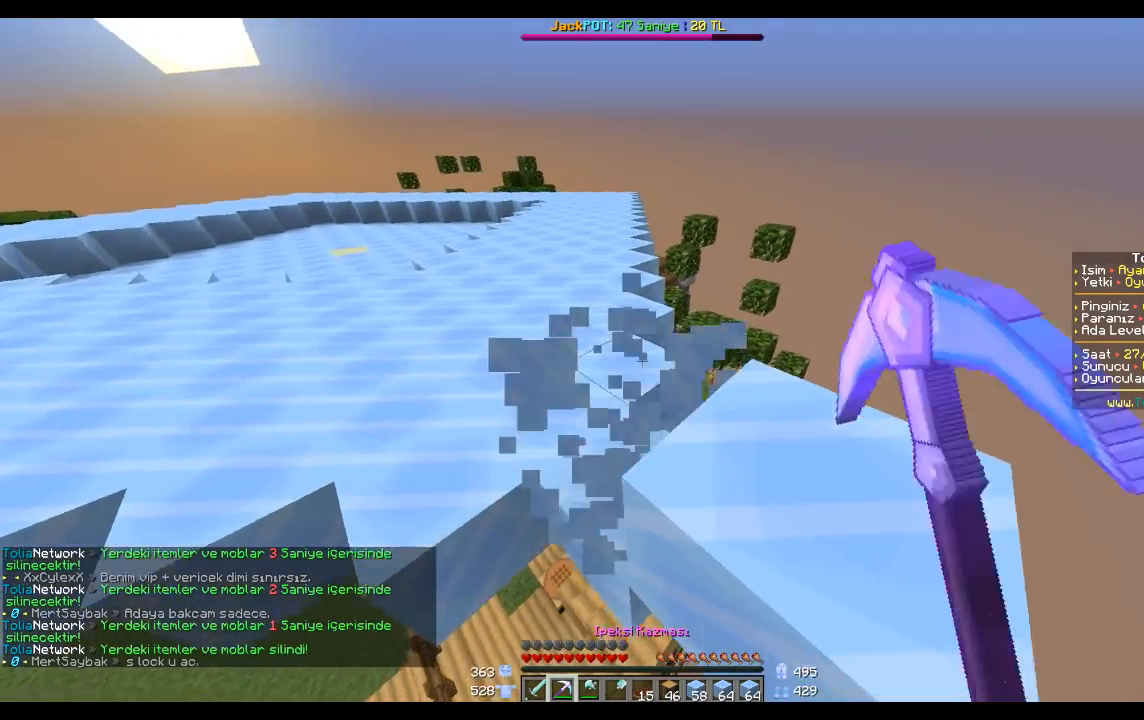
{"keys": [], "mouse": [], "events": [[66, "mouse_left", "up"], [66, "w", "down"], [100, "a", "up"], [166, "w", "up"]]}
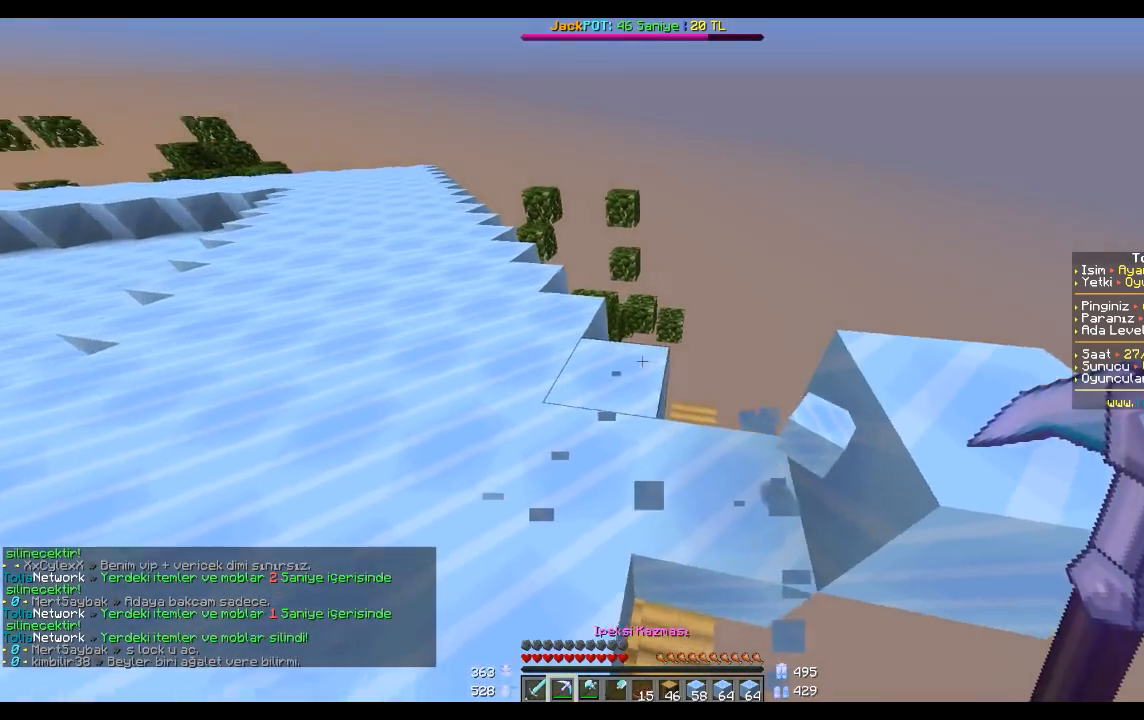
{"keys": ["d"], "mouse": [], "events": [[501, "d", "down"]]}
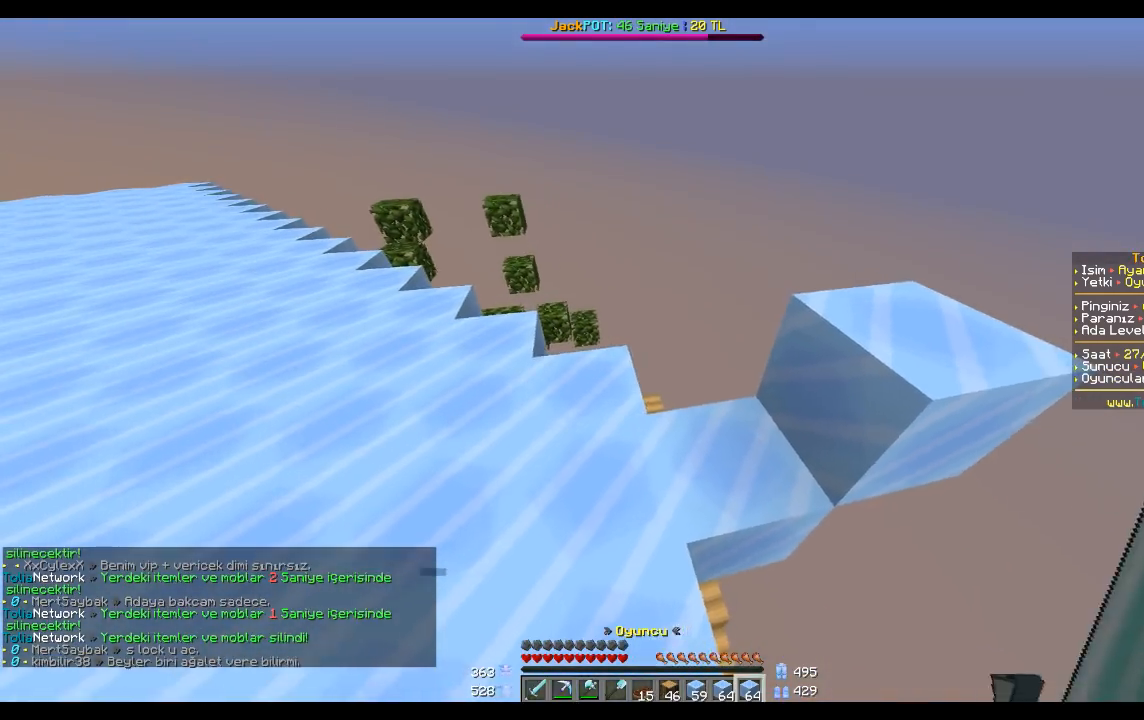
{"keys": ["d", "w"], "mouse": [], "events": [[500, "w", "down"]]}
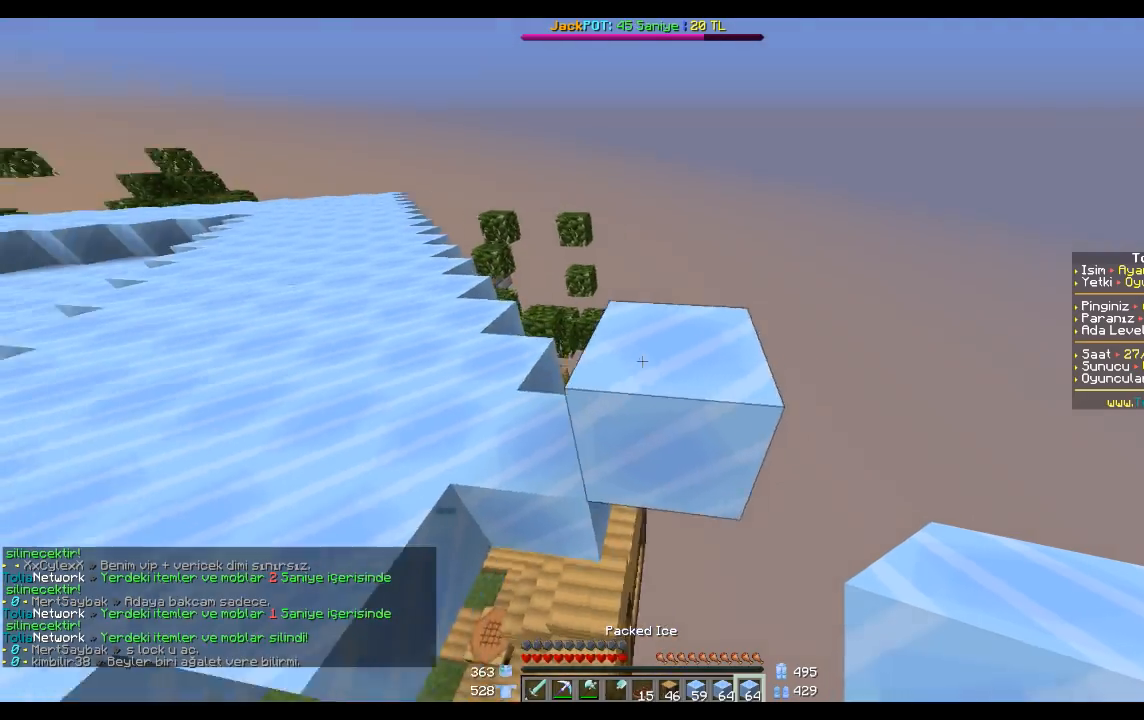
{"keys": [], "mouse": [], "events": [[100, "d", "up"], [100, "w", "up"]]}
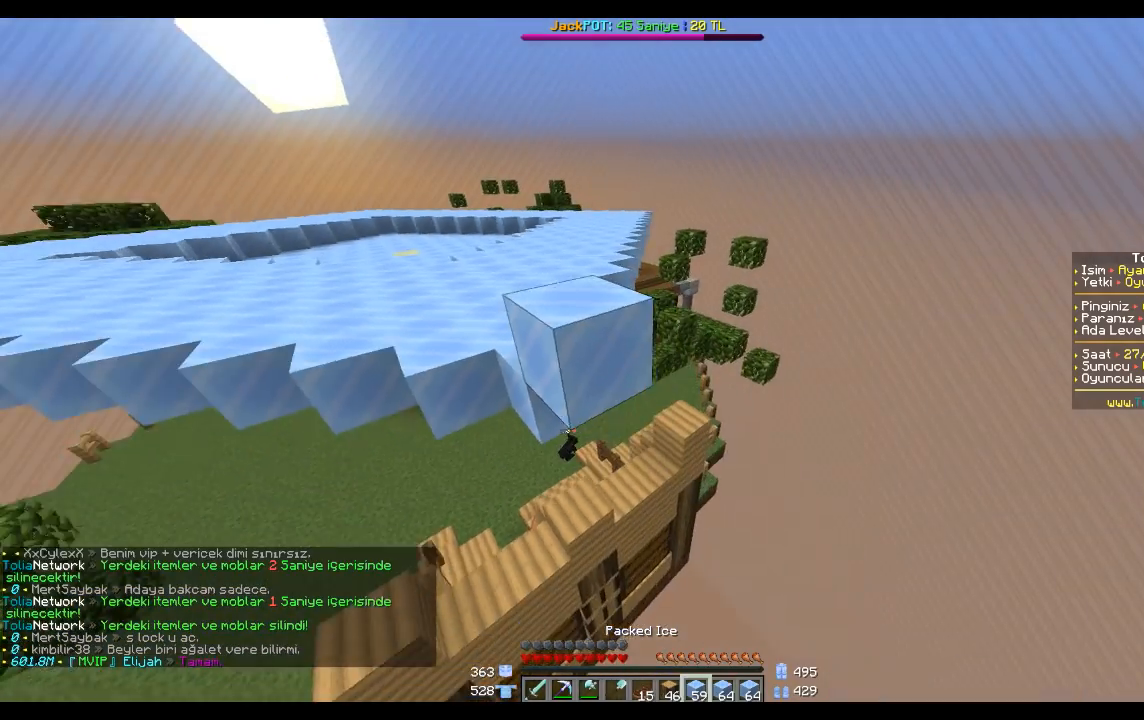
{"keys": [], "mouse": [], "events": []}